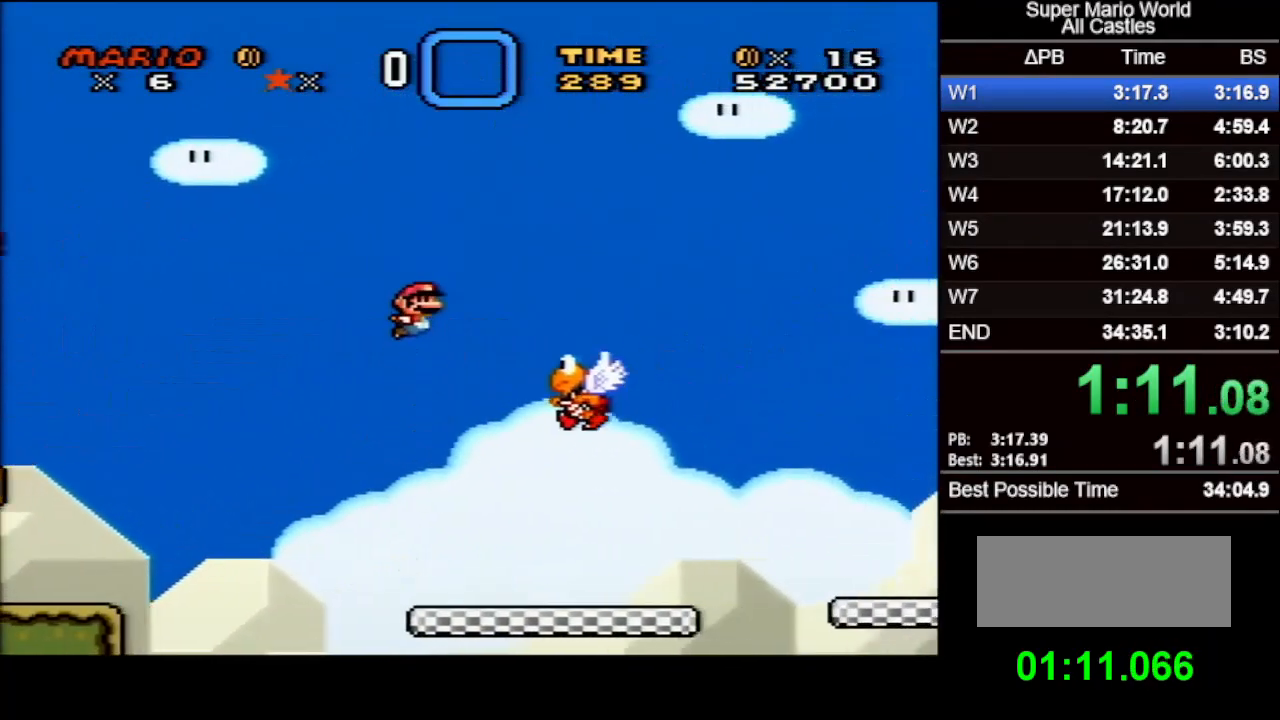
Gameplay with a controller (Nintendo layout); each line is a JSON object with the inputs held at the frame after it. "events" lists button and stick changes between this image and that frame as [ms after this image, input, new state], when the widget could be followed in between. Not read: L3 R3.
{"buttons": ["X", "DPAD_RIGHT"], "events": [[183, "B", "up"]]}
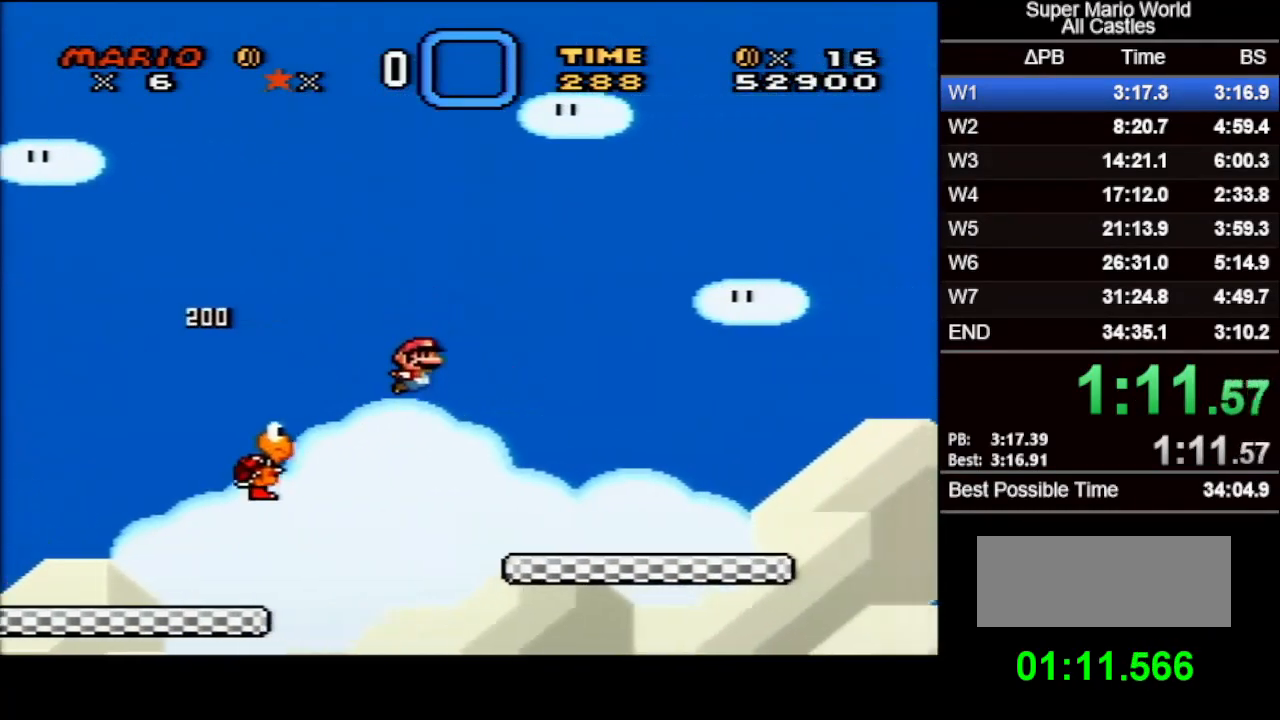
{"buttons": ["A", "X", "DPAD_RIGHT"], "events": [[400, "A", "down"]]}
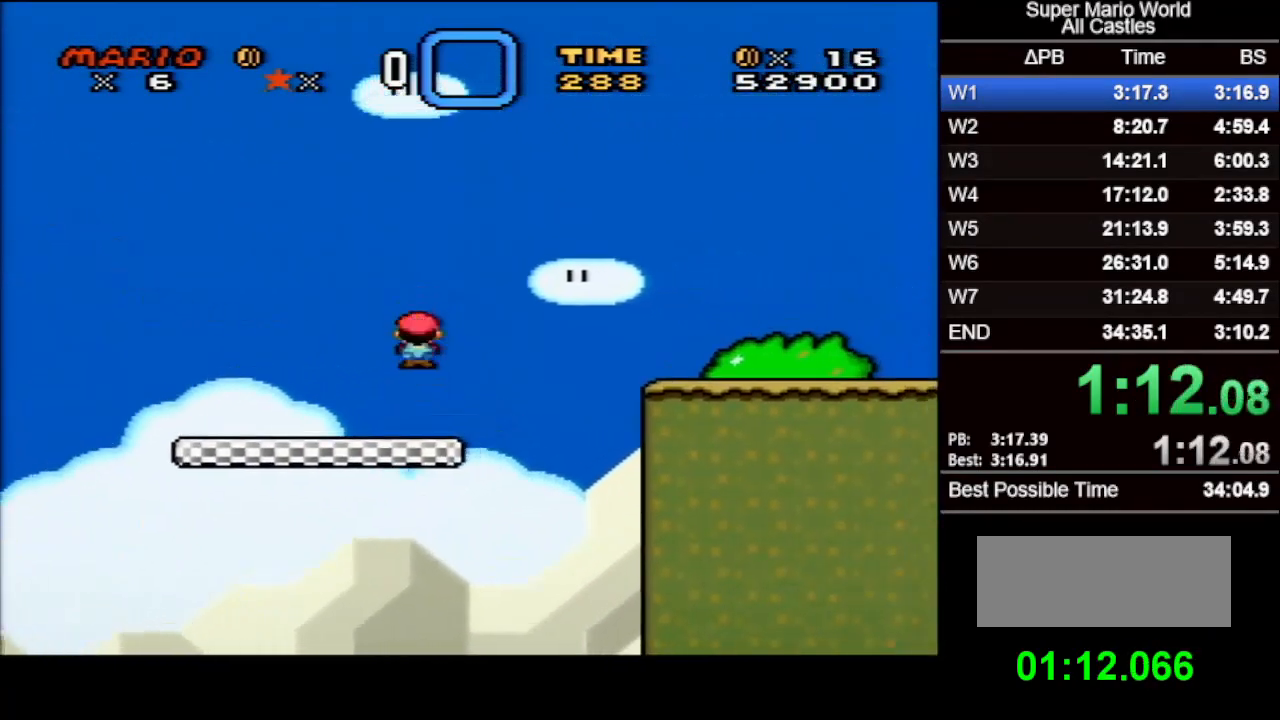
{"buttons": ["A", "X", "DPAD_RIGHT"], "events": [[33, "A", "up"], [467, "A", "down"]]}
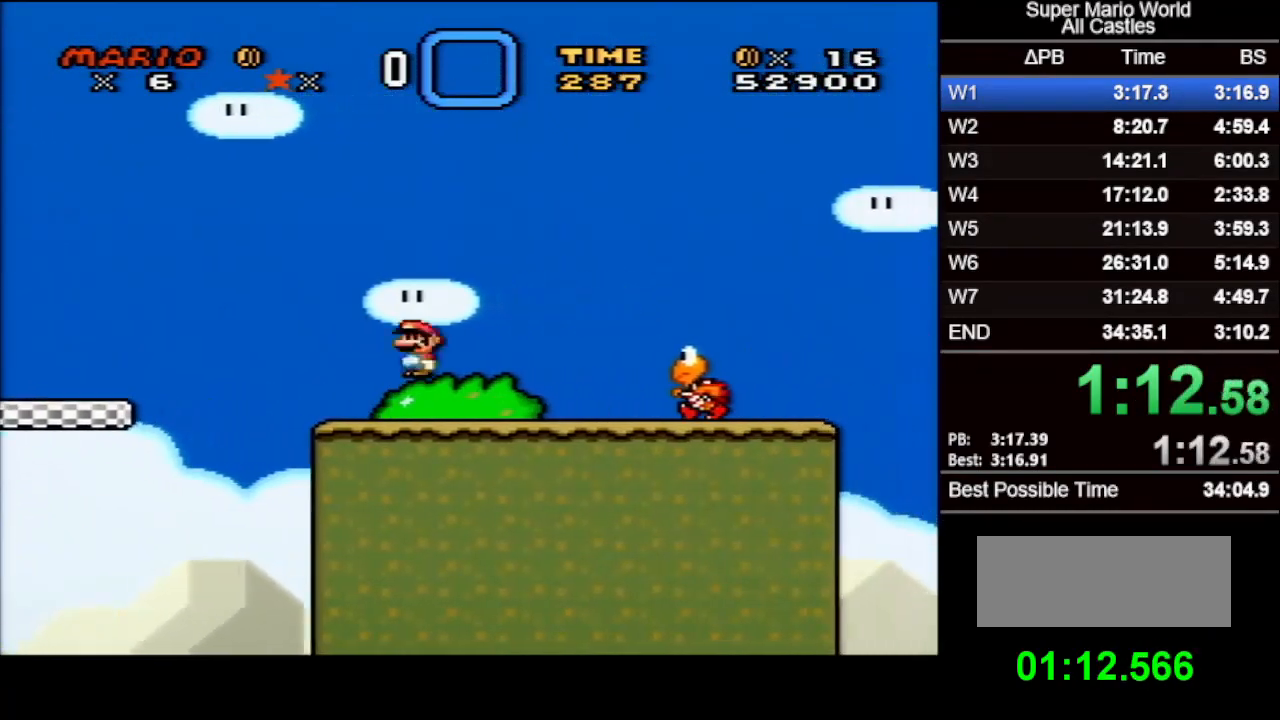
{"buttons": ["A", "X", "DPAD_RIGHT"], "events": []}
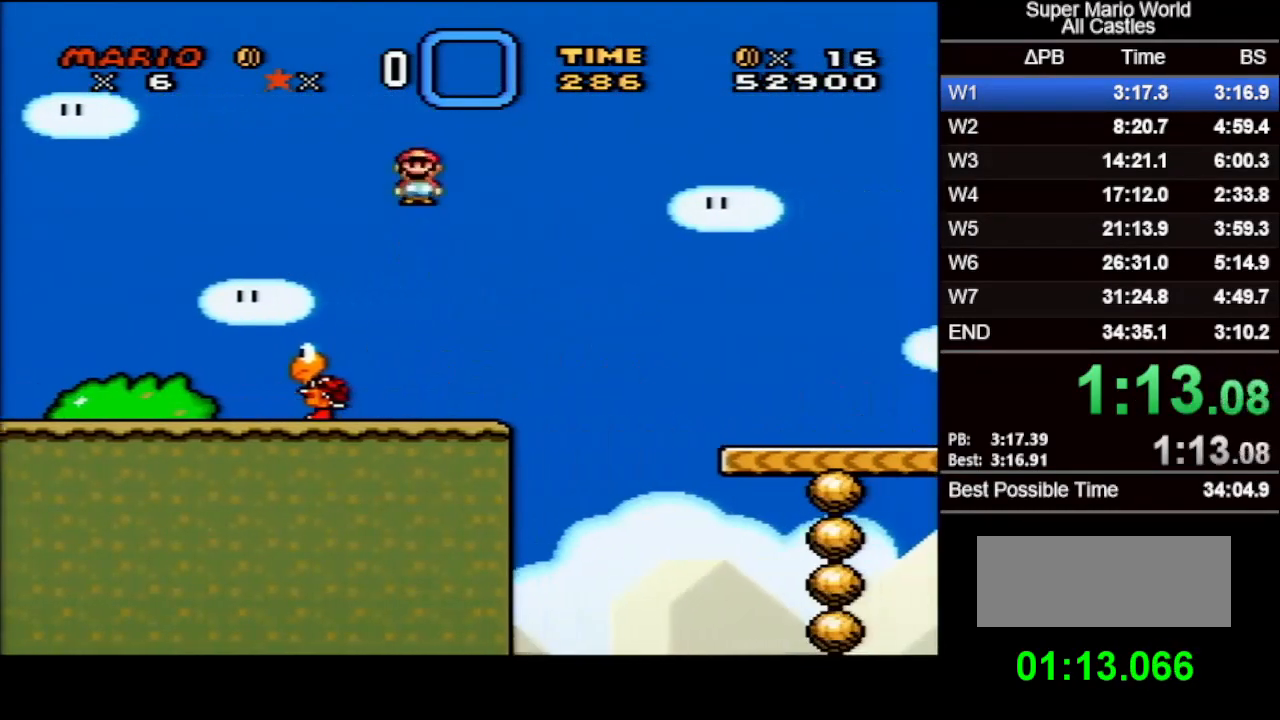
{"buttons": ["X", "DPAD_RIGHT"], "events": [[133, "A", "up"]]}
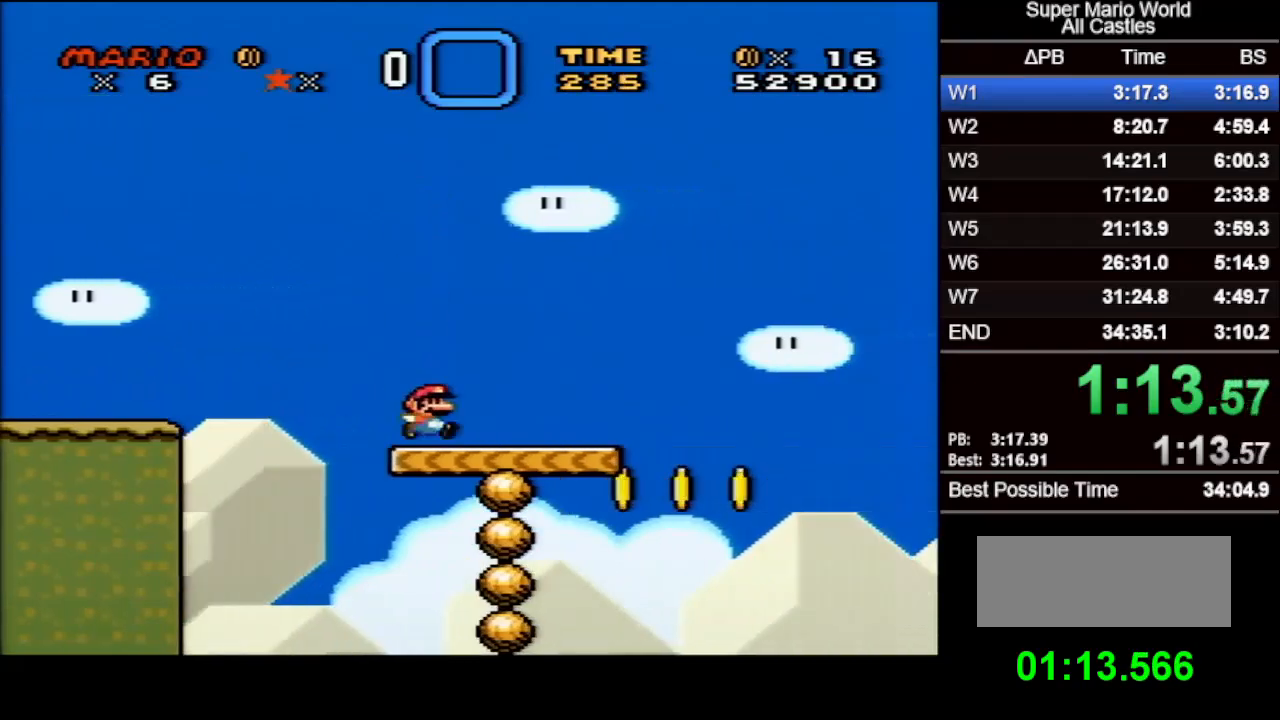
{"buttons": ["X", "DPAD_RIGHT"], "events": []}
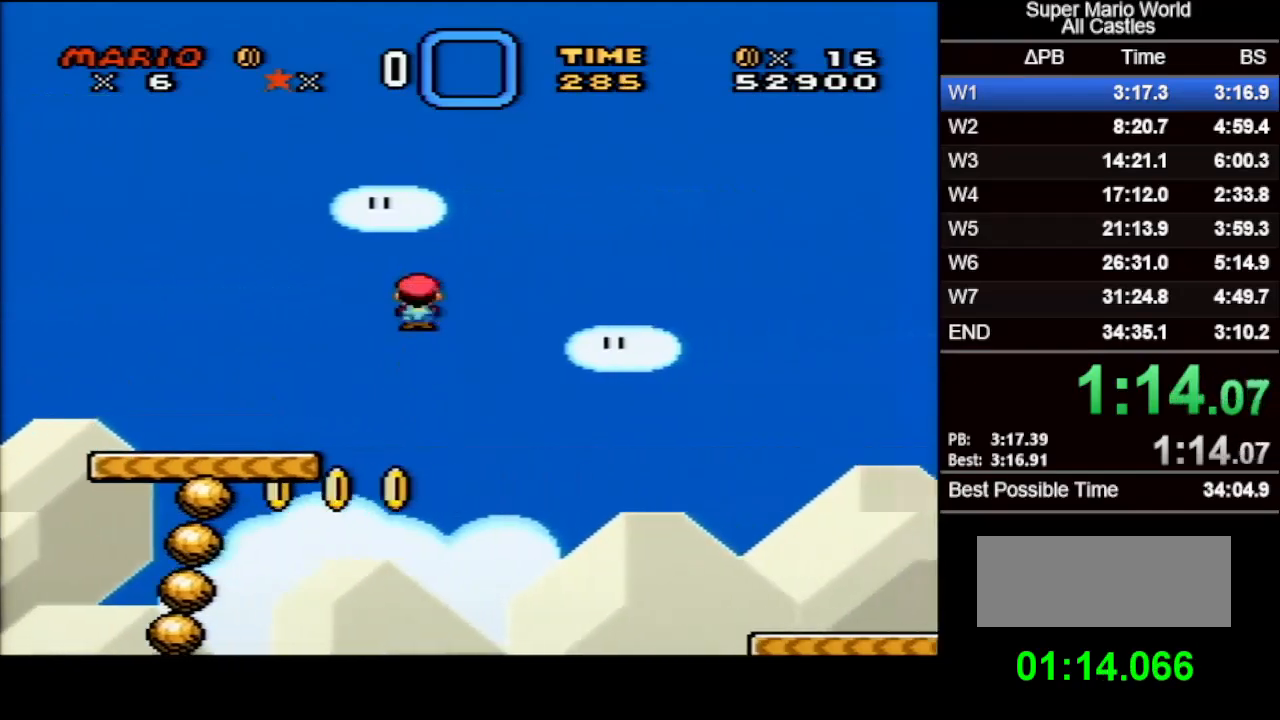
{"buttons": ["X", "DPAD_RIGHT"], "events": []}
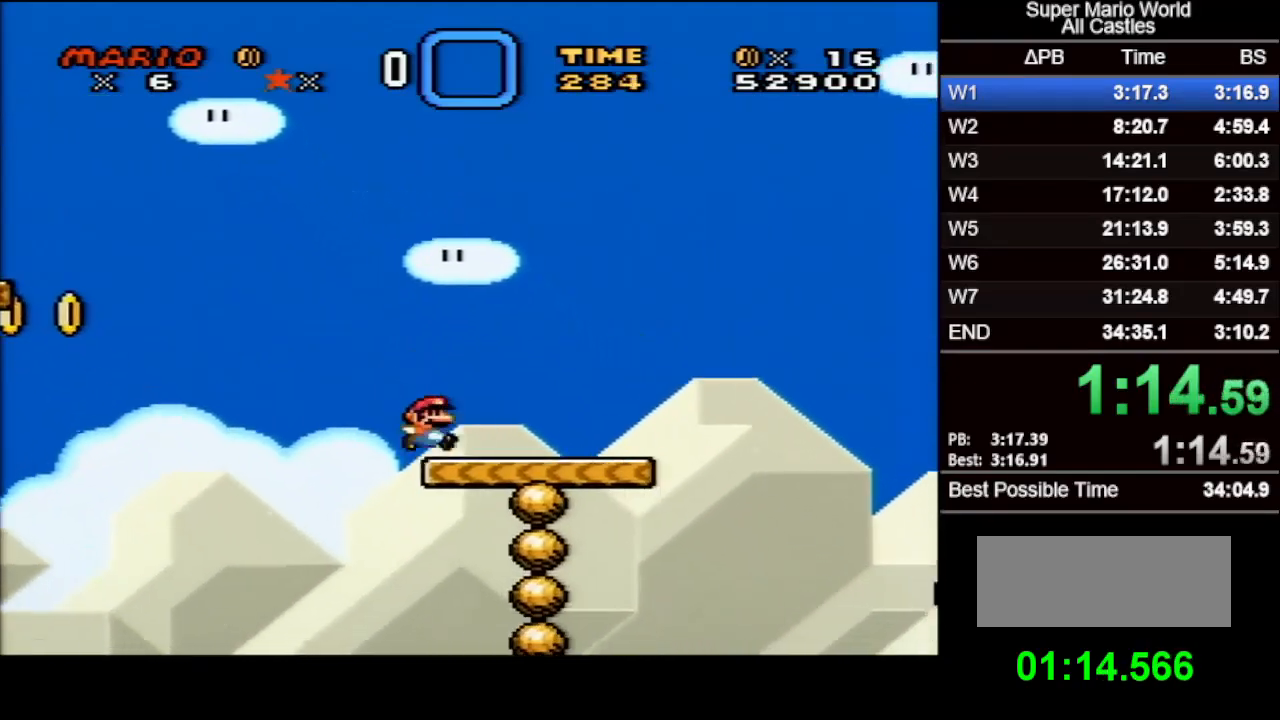
{"buttons": ["B", "X", "DPAD_RIGHT"], "events": [[400, "B", "down"]]}
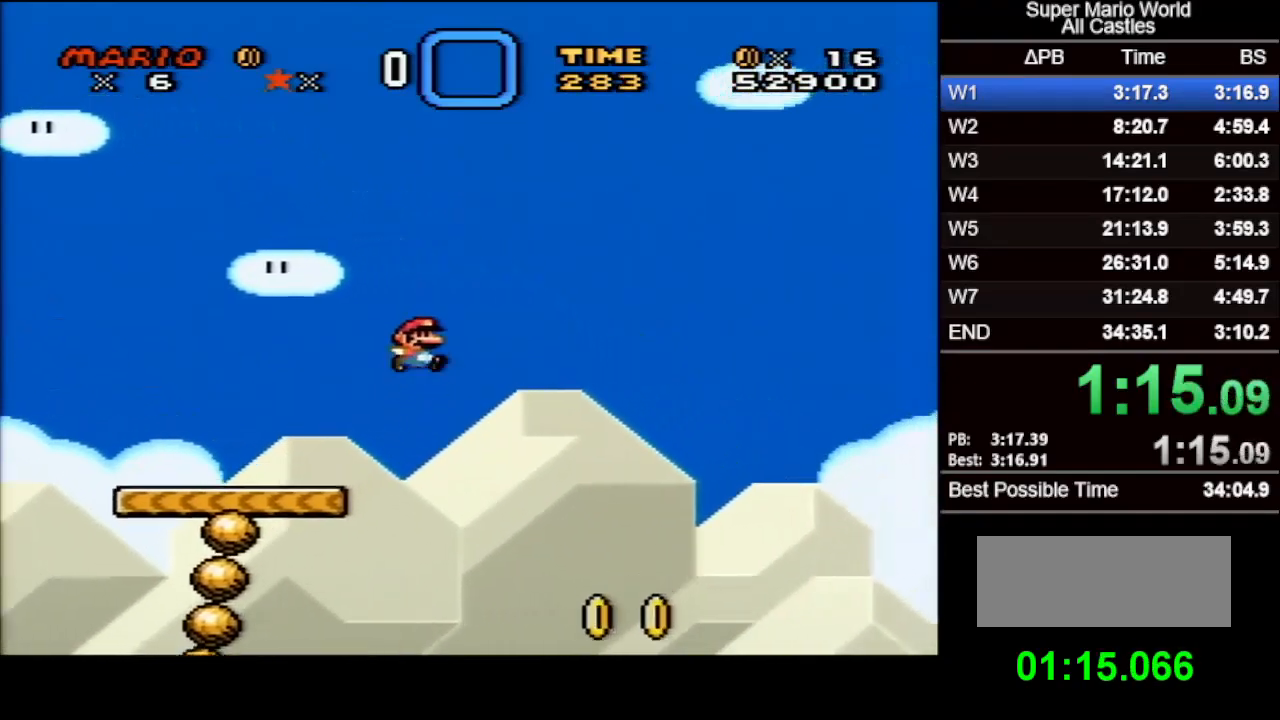
{"buttons": ["B", "X", "DPAD_RIGHT"], "events": []}
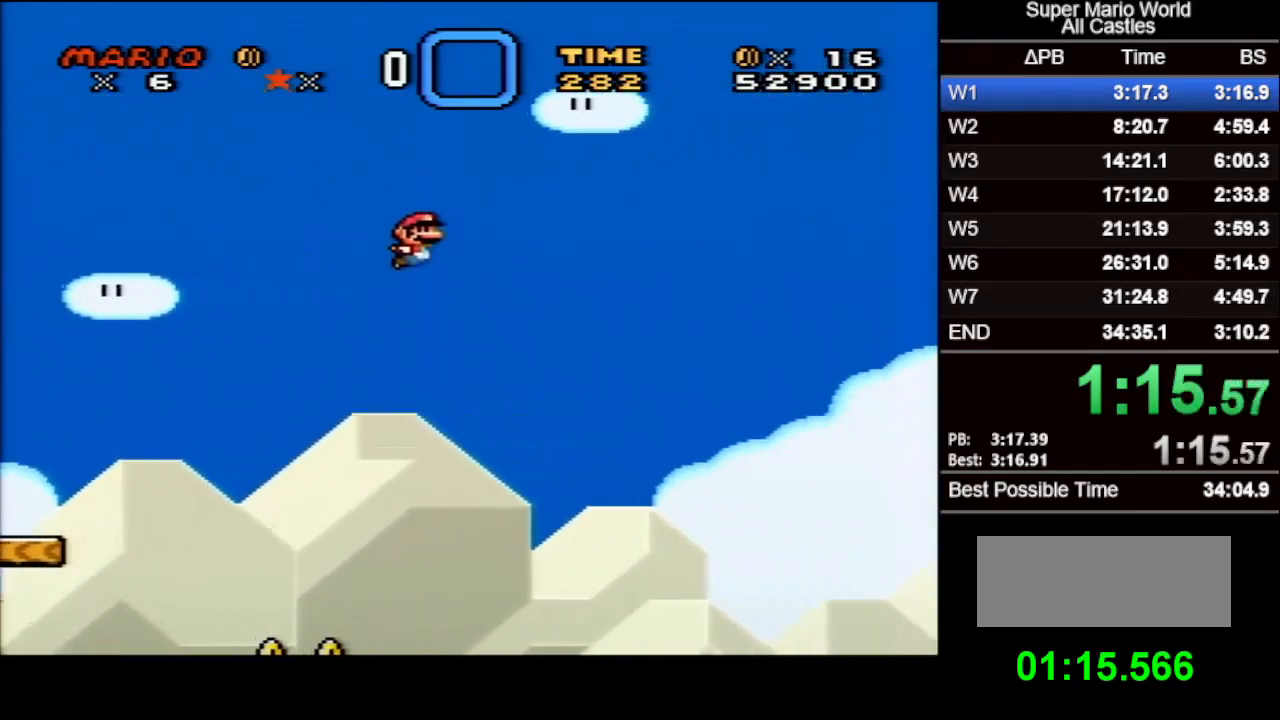
{"buttons": ["B", "X", "DPAD_RIGHT"], "events": []}
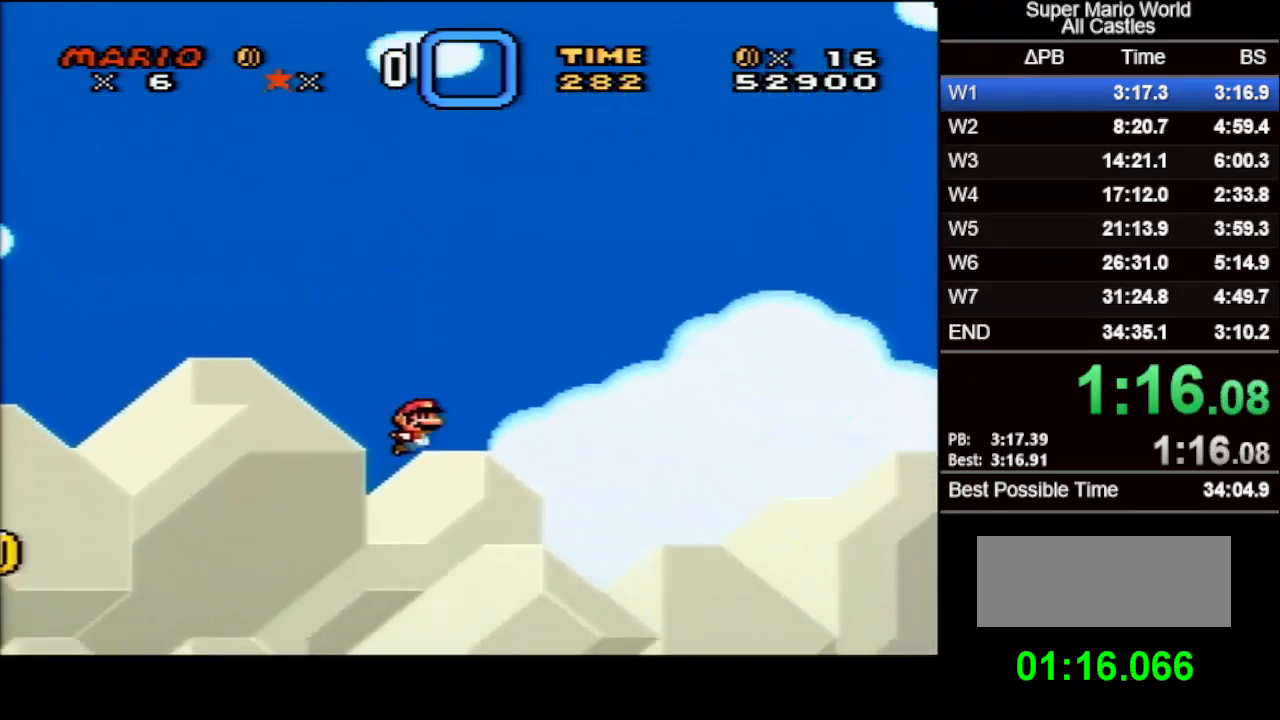
{"buttons": ["X", "DPAD_RIGHT"], "events": [[250, "B", "up"]]}
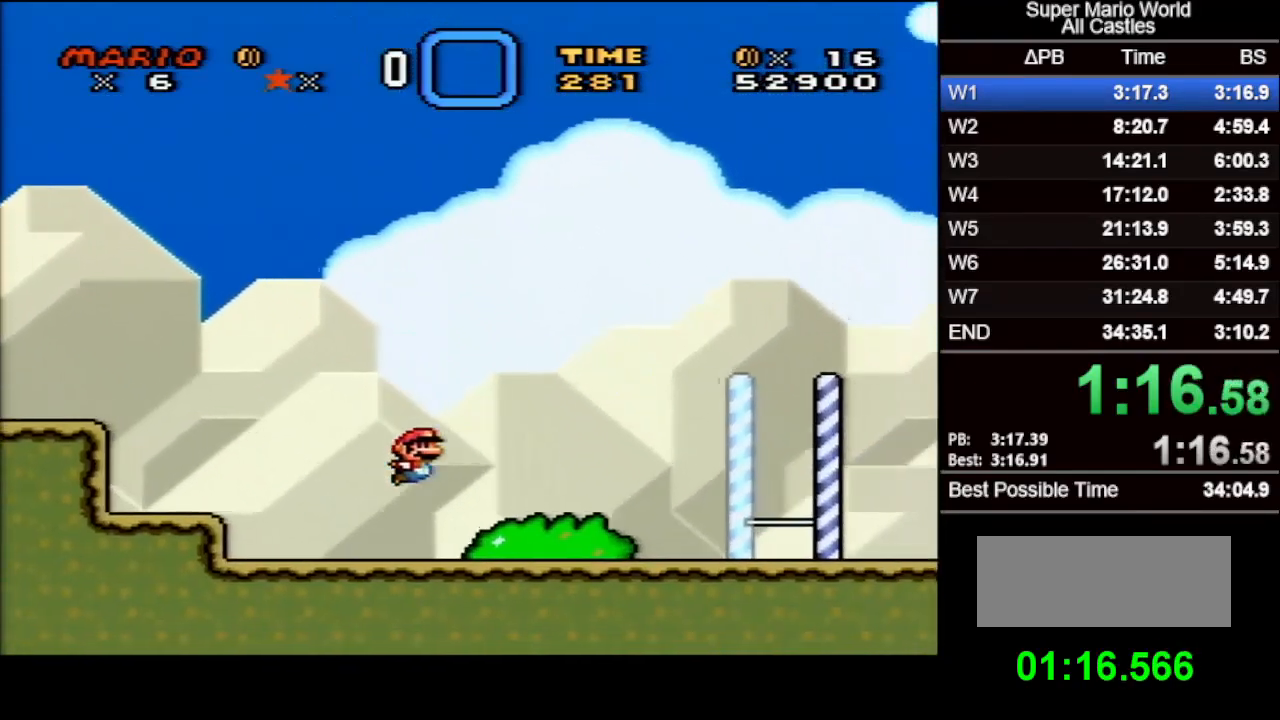
{"buttons": ["B", "X", "DPAD_RIGHT"], "events": [[333, "B", "down"]]}
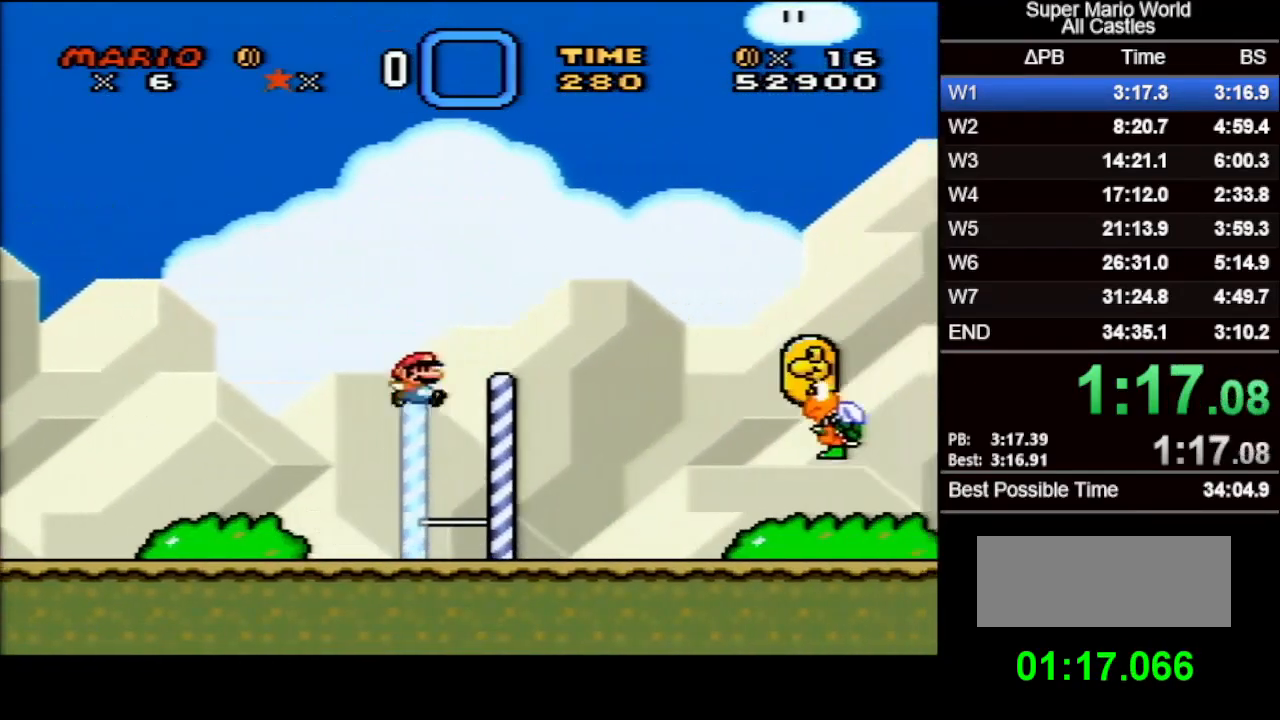
{"buttons": ["X", "DPAD_RIGHT"], "events": [[383, "B", "up"]]}
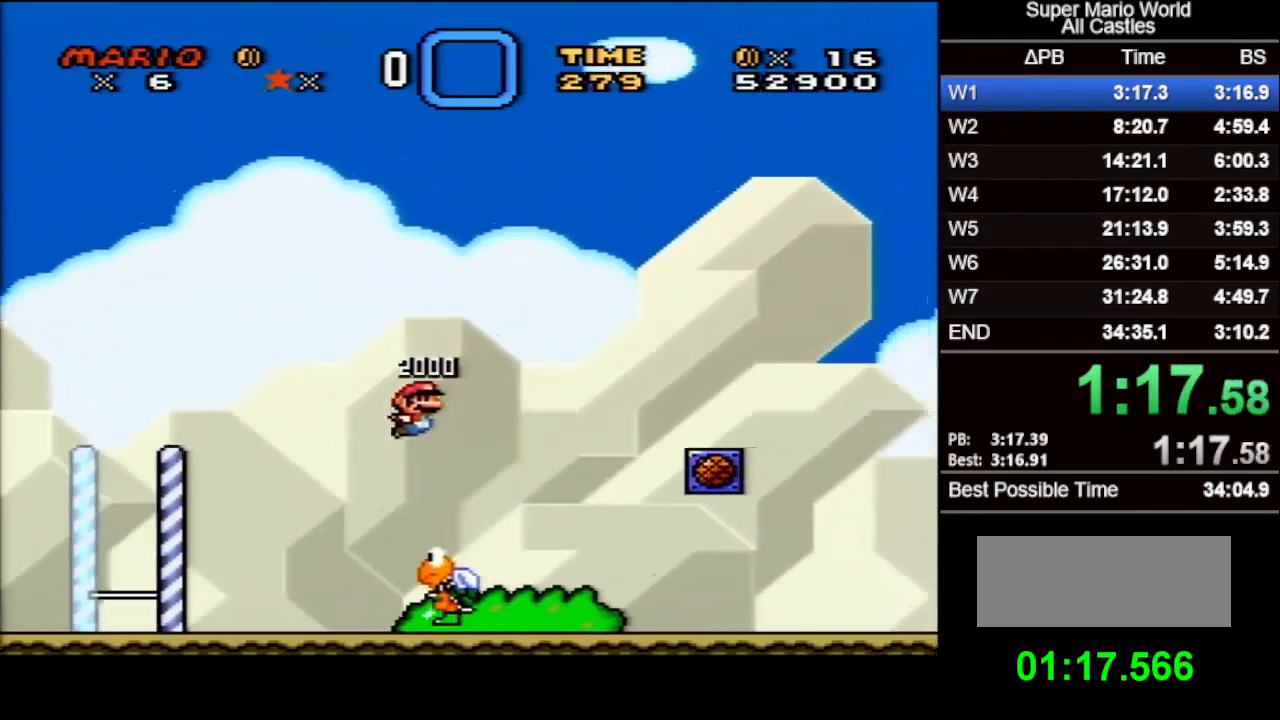
{"buttons": ["X", "DPAD_RIGHT"], "events": []}
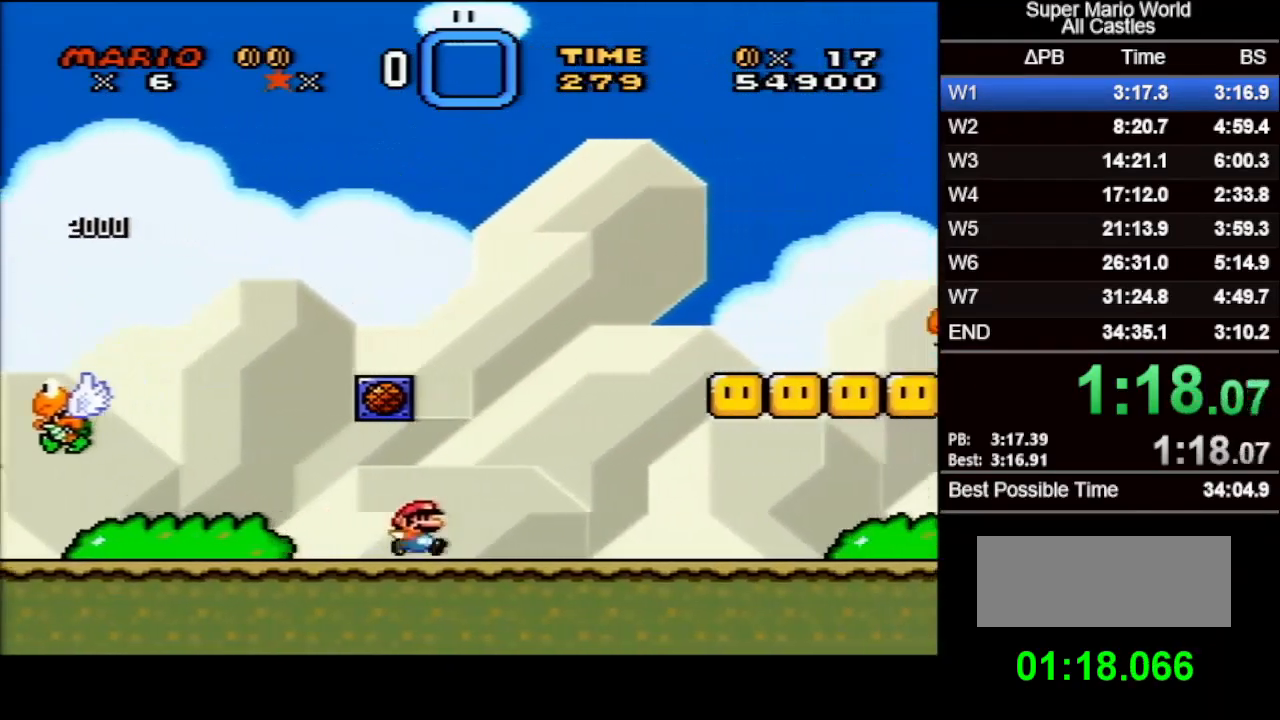
{"buttons": ["B", "X", "DPAD_RIGHT"], "events": [[17, "B", "down"]]}
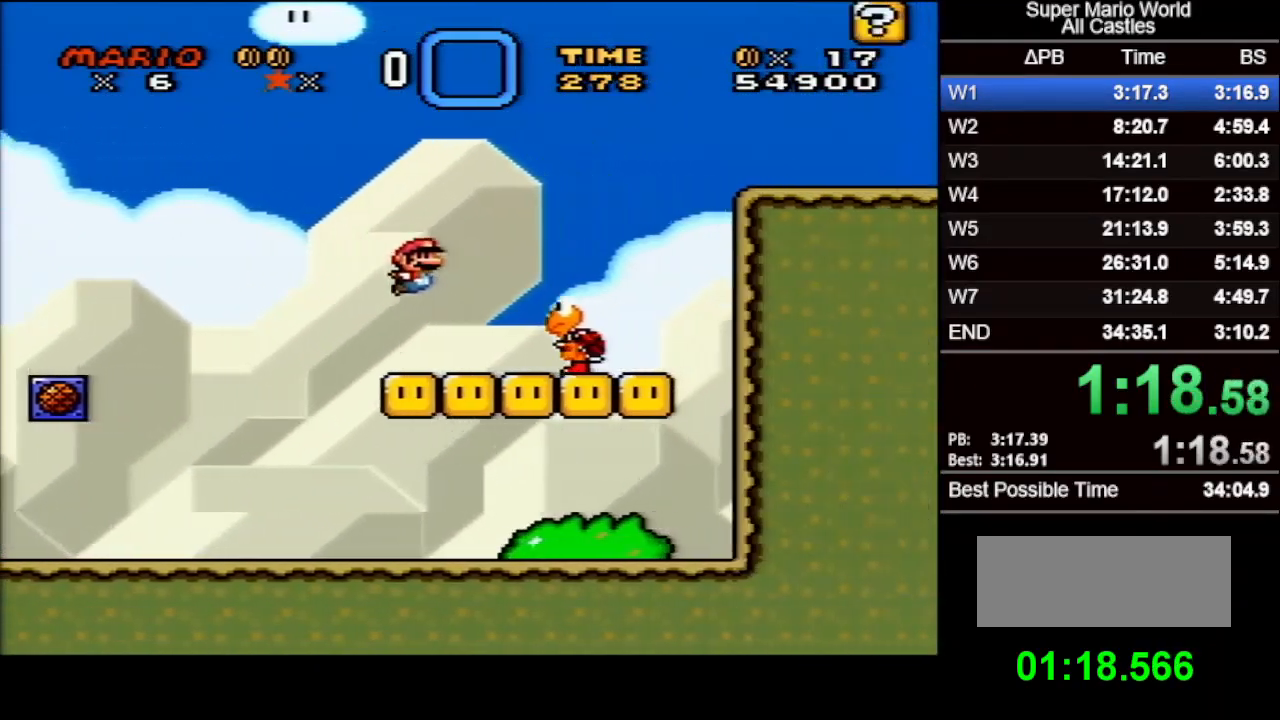
{"buttons": ["X", "DPAD_RIGHT"], "events": [[17, "B", "up"], [67, "B", "down"], [450, "B", "up"]]}
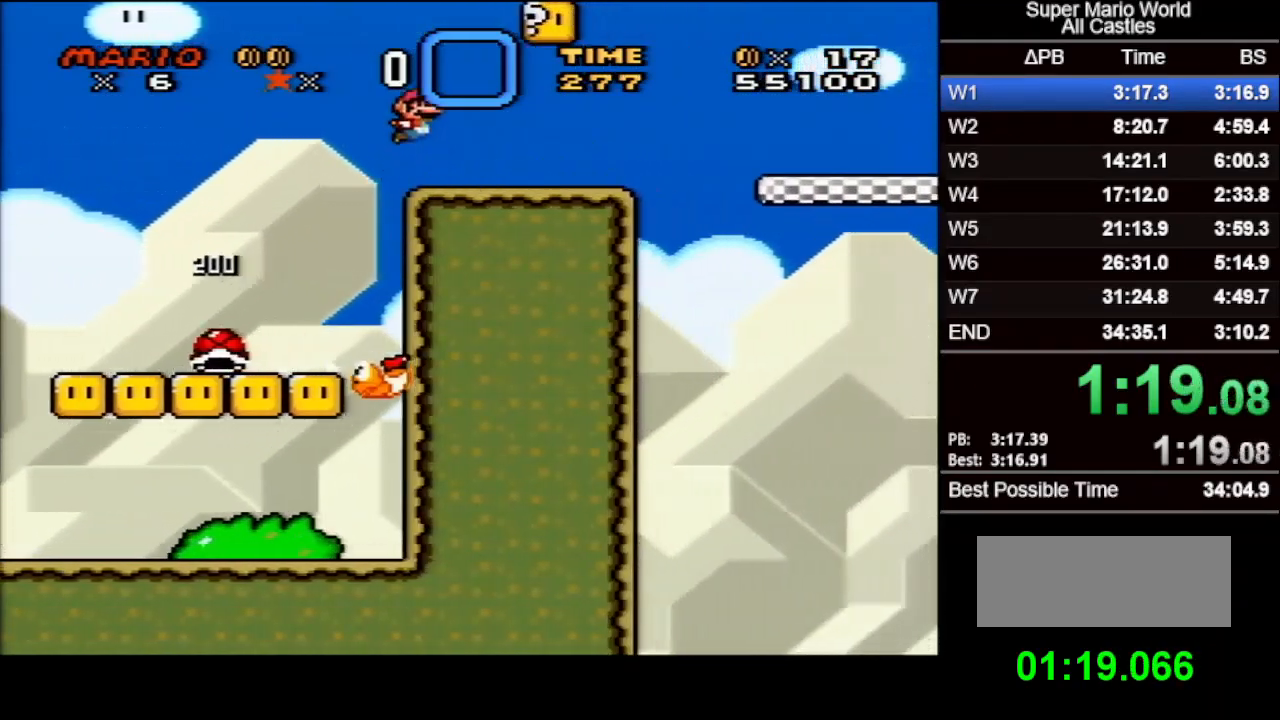
{"buttons": ["X", "DPAD_RIGHT"], "events": [[283, "B", "down"], [417, "B", "up"]]}
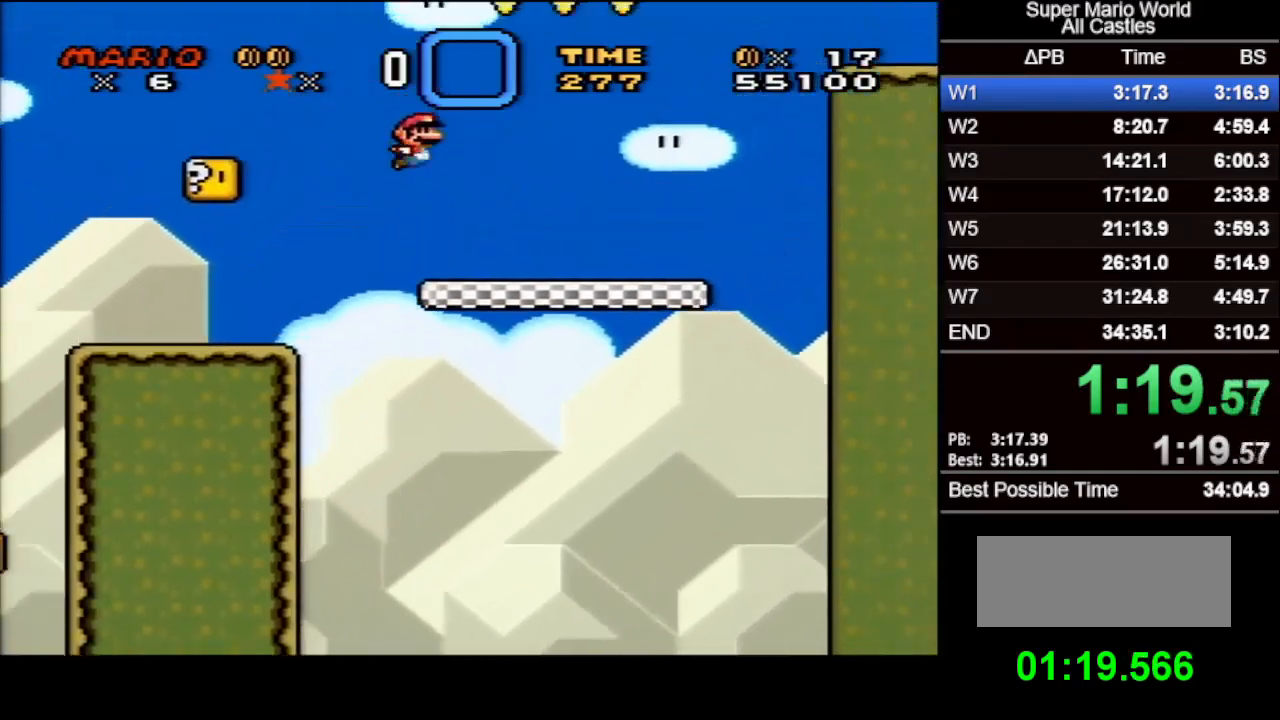
{"buttons": ["A", "X", "DPAD_RIGHT"], "events": [[417, "A", "down"]]}
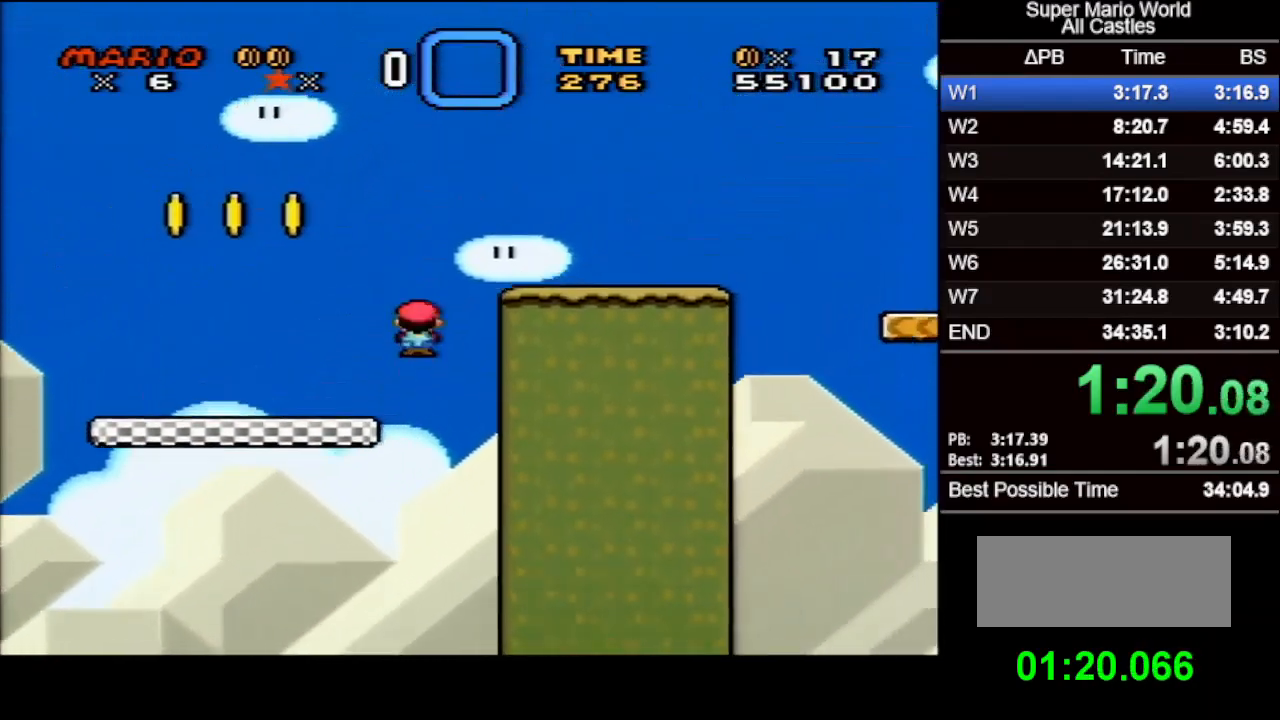
{"buttons": ["A", "X", "DPAD_RIGHT"], "events": []}
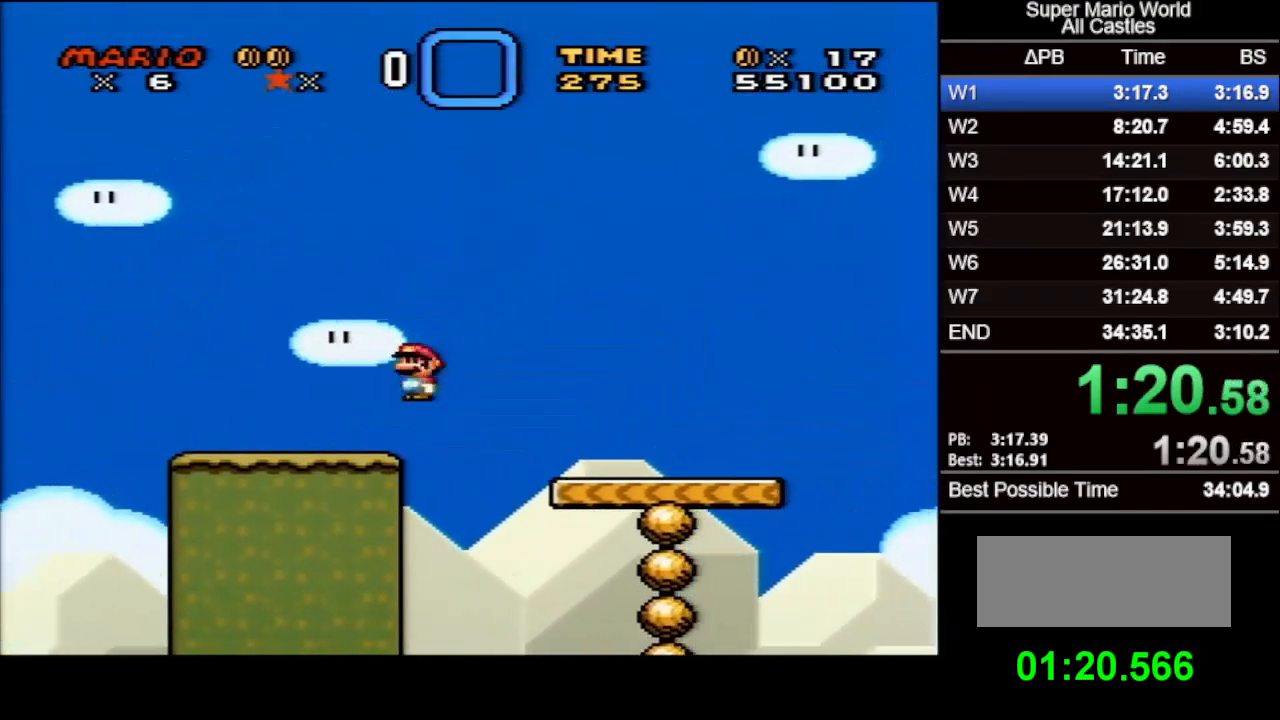
{"buttons": ["X", "DPAD_RIGHT"], "events": [[117, "A", "up"]]}
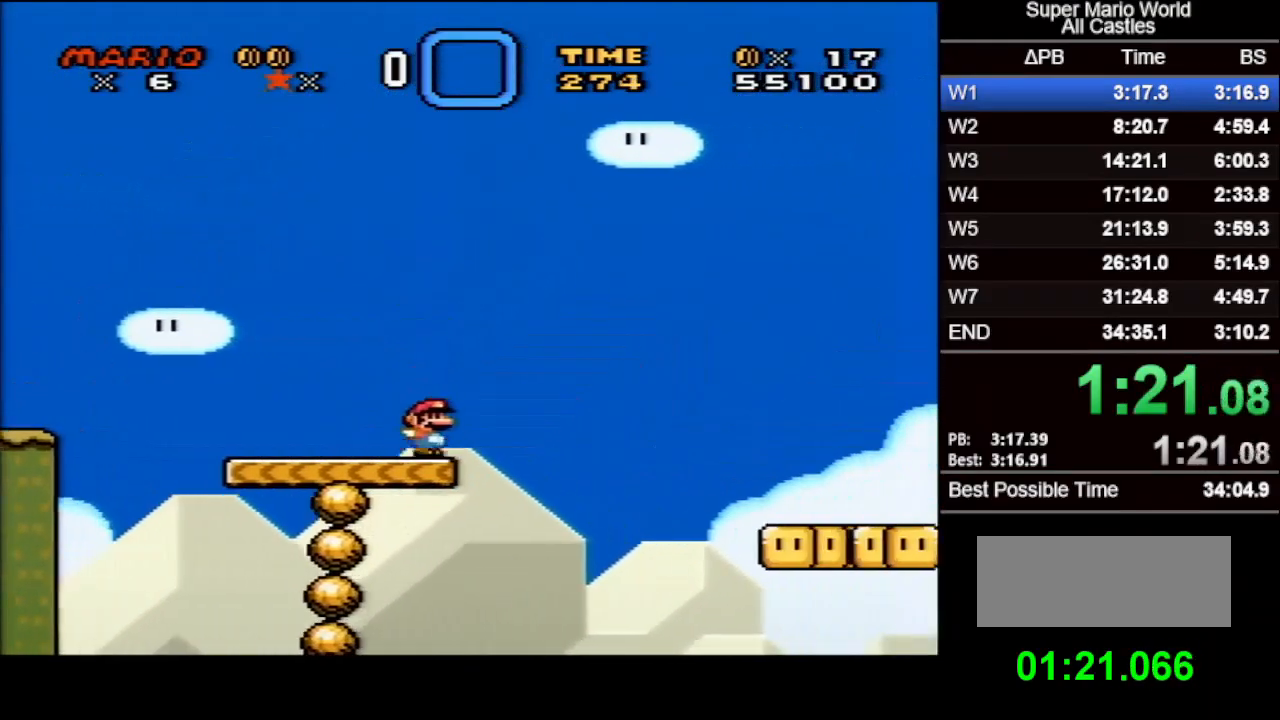
{"buttons": ["X", "DPAD_RIGHT"], "events": [[100, "A", "down"], [150, "A", "up"]]}
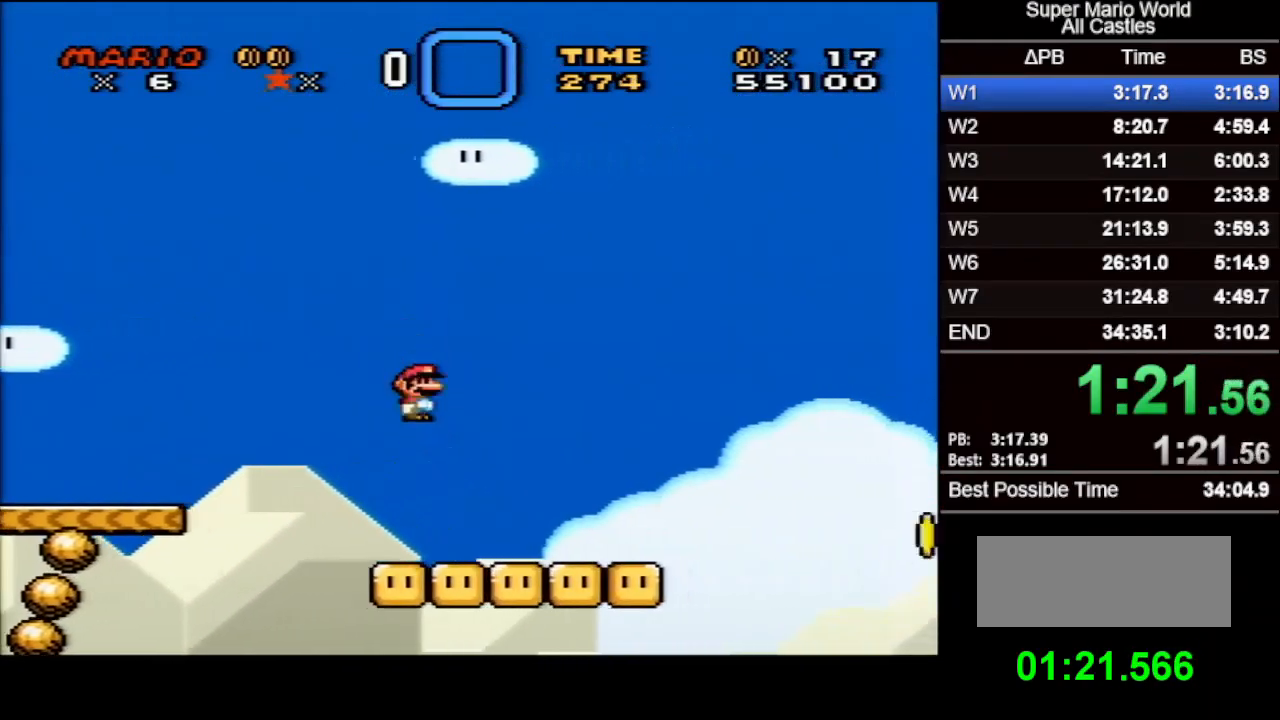
{"buttons": ["B", "X", "DPAD_RIGHT"], "events": [[383, "B", "down"]]}